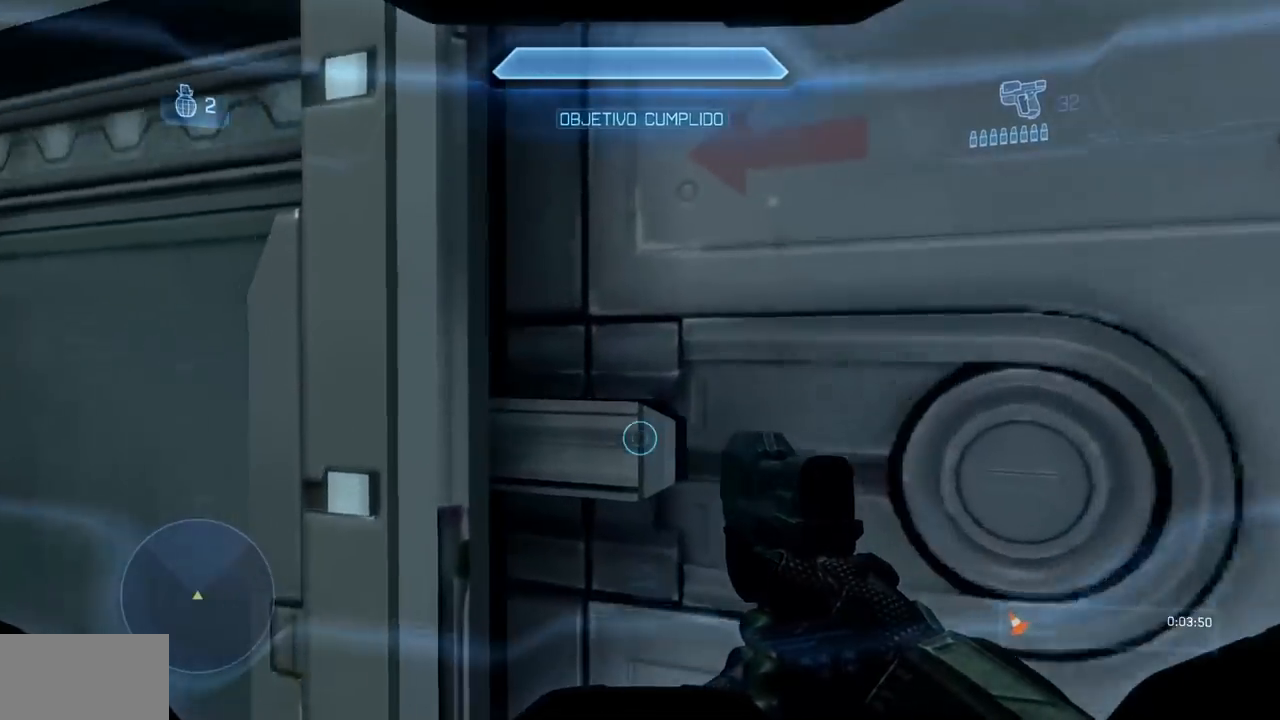
Gameplay with a controller (Xbox layout); each line is a JSON object with the inputs held at the frame after it. "events" lists button and stick changes between this image and that frame as [ms after this image, input, new state], when the widget could be followed in between. Not read: B DPAD_DOWN DPAD_LEFT DPAD_RIGHT DPAD_UP L3 R3 Y.
{"buttons": [], "left_stick": "up-left", "right_stick": "center"}
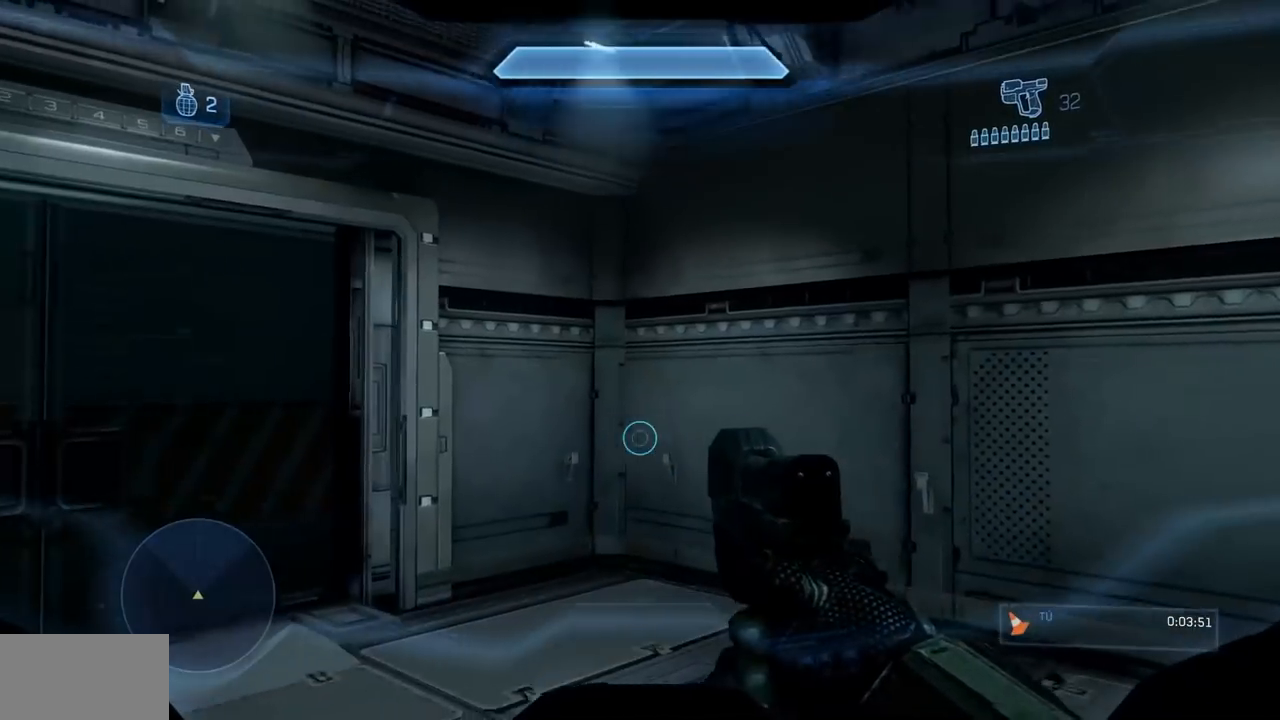
{"buttons": [], "left_stick": "up", "right_stick": "center", "events": [[101, "left_stick", "up"], [334, "X", "down"], [334, "right_stick", "down-left"], [468, "X", "up"], [468, "right_stick", "center"]]}
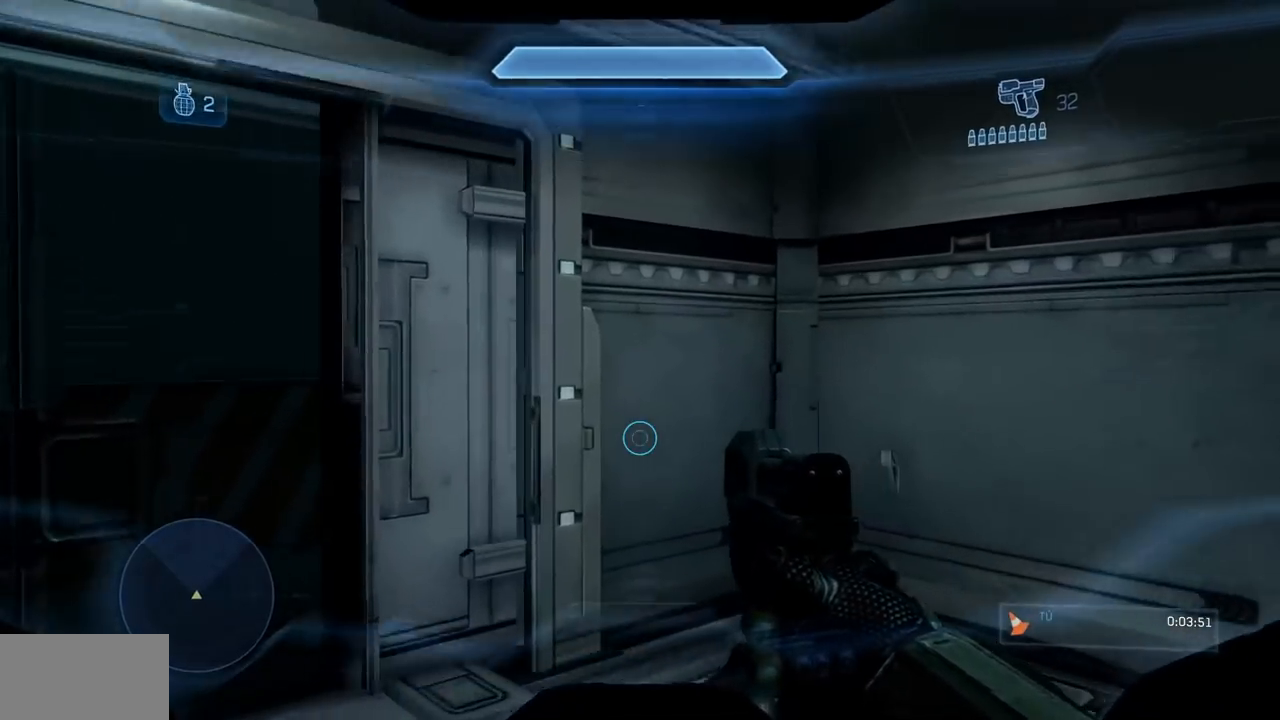
{"buttons": [], "left_stick": "up", "right_stick": "center", "events": []}
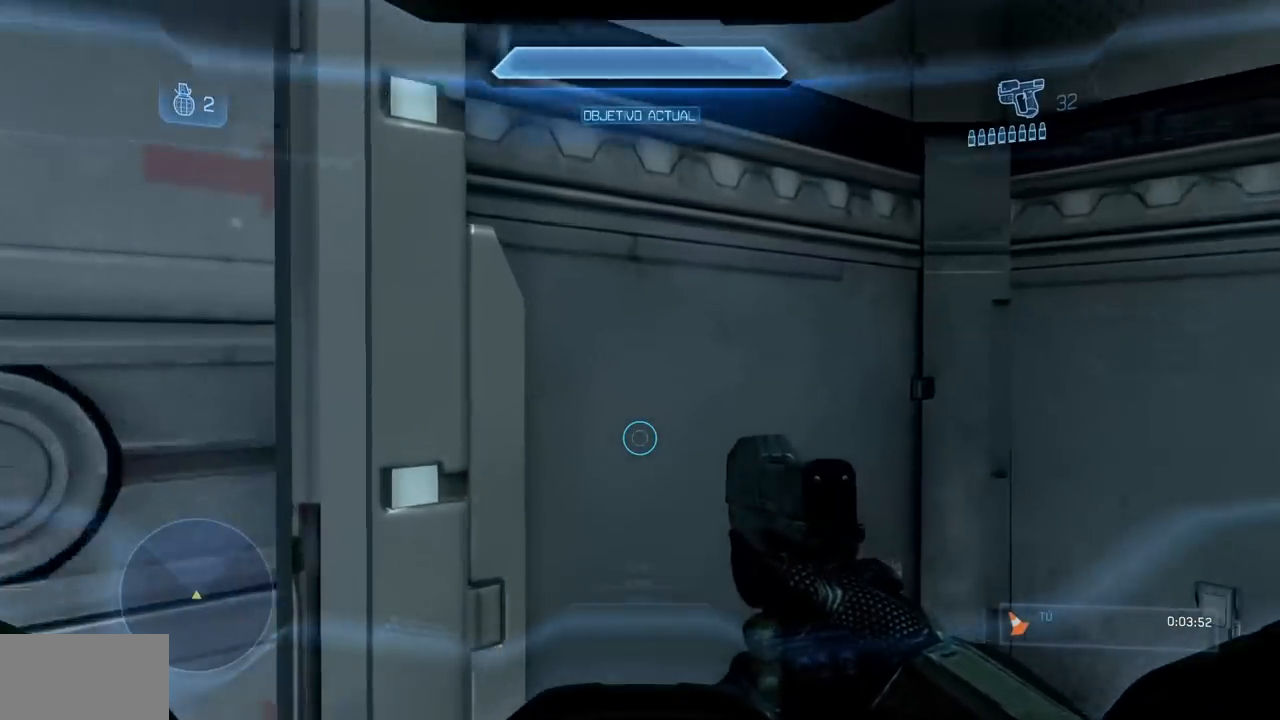
{"buttons": [], "left_stick": "right", "right_stick": "right", "events": [[151, "left_stick", "center"], [251, "right_stick", "right"], [401, "left_stick", "right"]]}
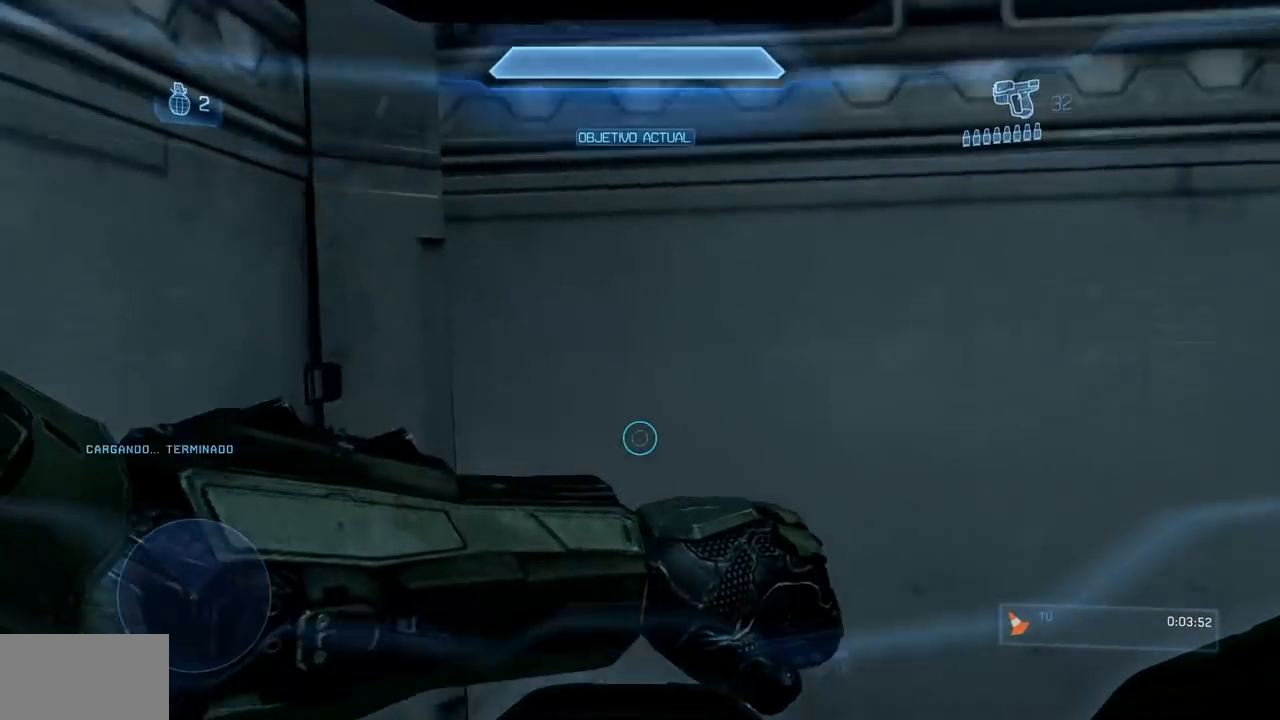
{"buttons": [], "left_stick": "up-right", "right_stick": "center", "events": [[100, "left_stick", "up-right"], [467, "right_stick", "center"]]}